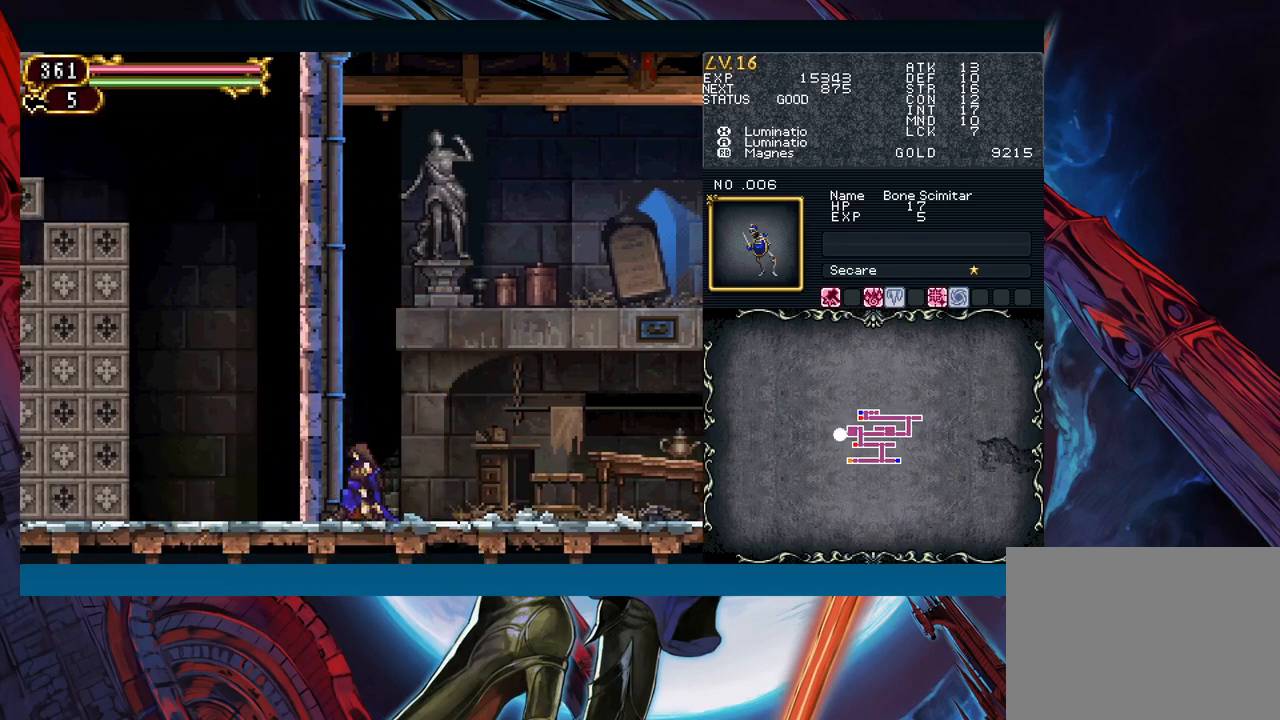
Gameplay with a controller (Xbox layout); each line is a JSON object with the inputs held at the frame after it. "events" lists button and stick changes between this image and that frame as [ms after this image, input, new state], when the widget could be followed in between. Not read: L2 L3 R2 R3 right_stick.
{"buttons": [], "left_stick": "down-left", "events": []}
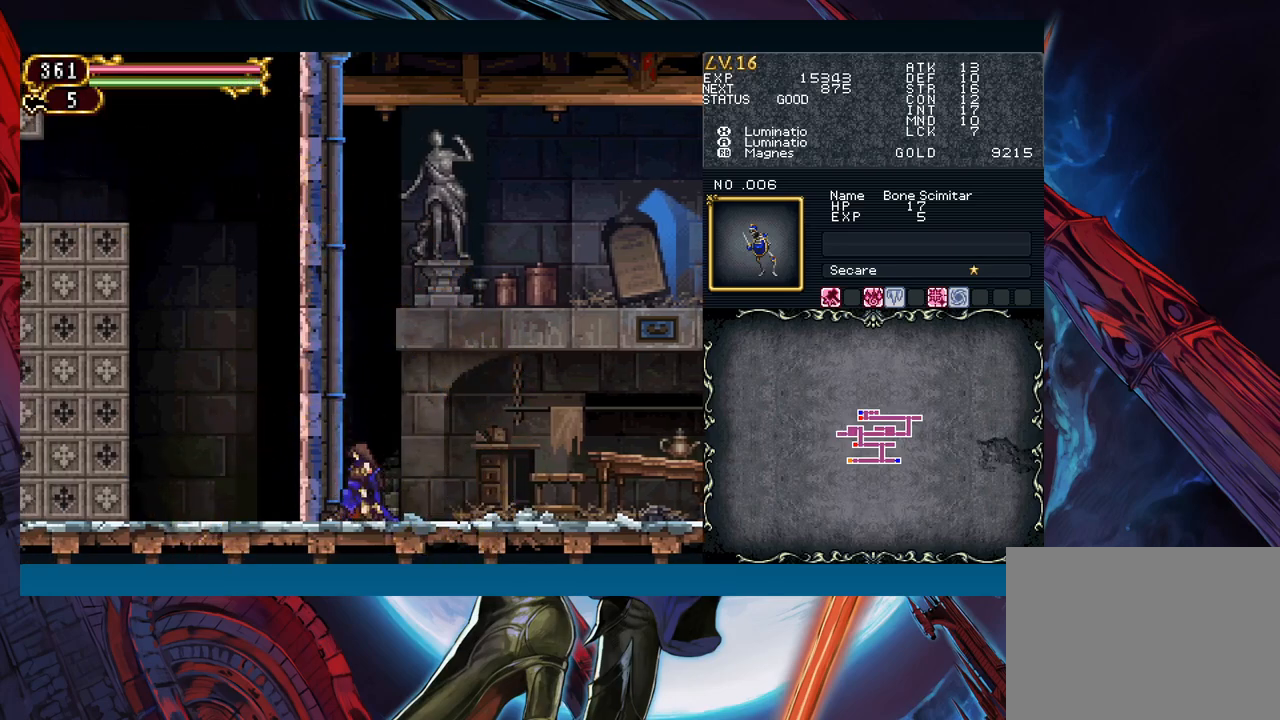
{"buttons": [], "left_stick": "down-left", "events": []}
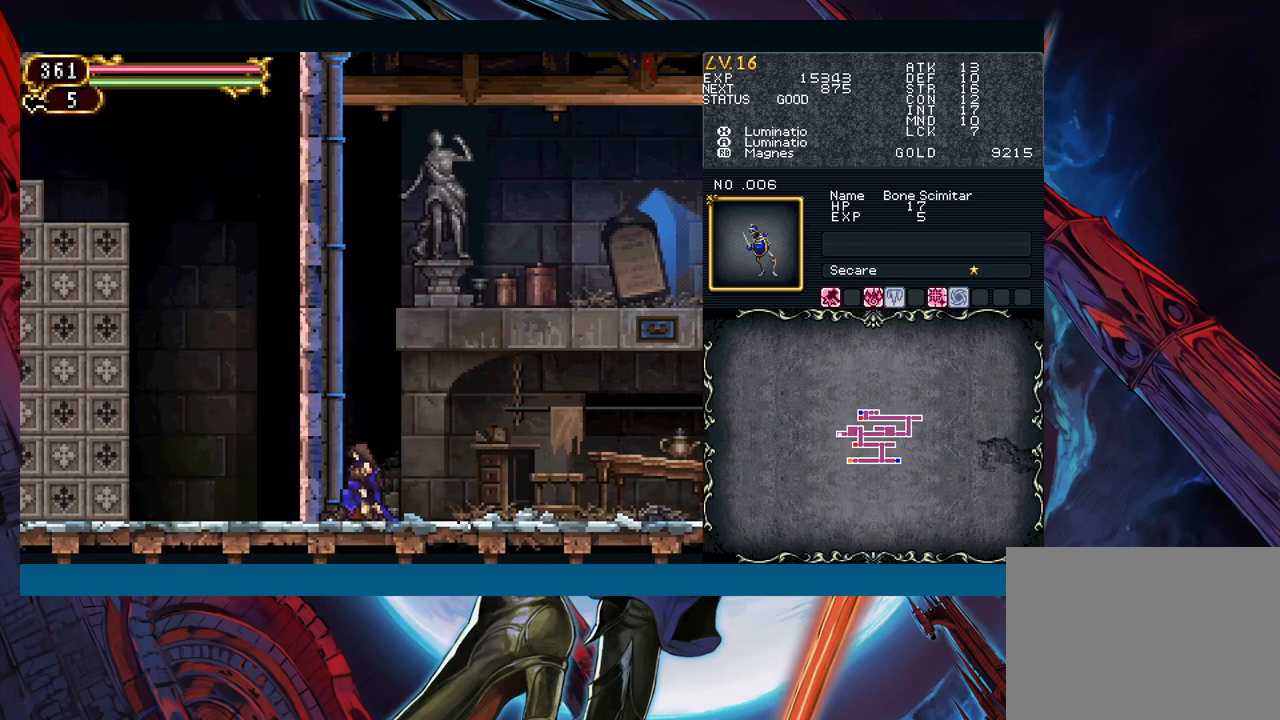
{"buttons": [], "left_stick": "down-left", "events": []}
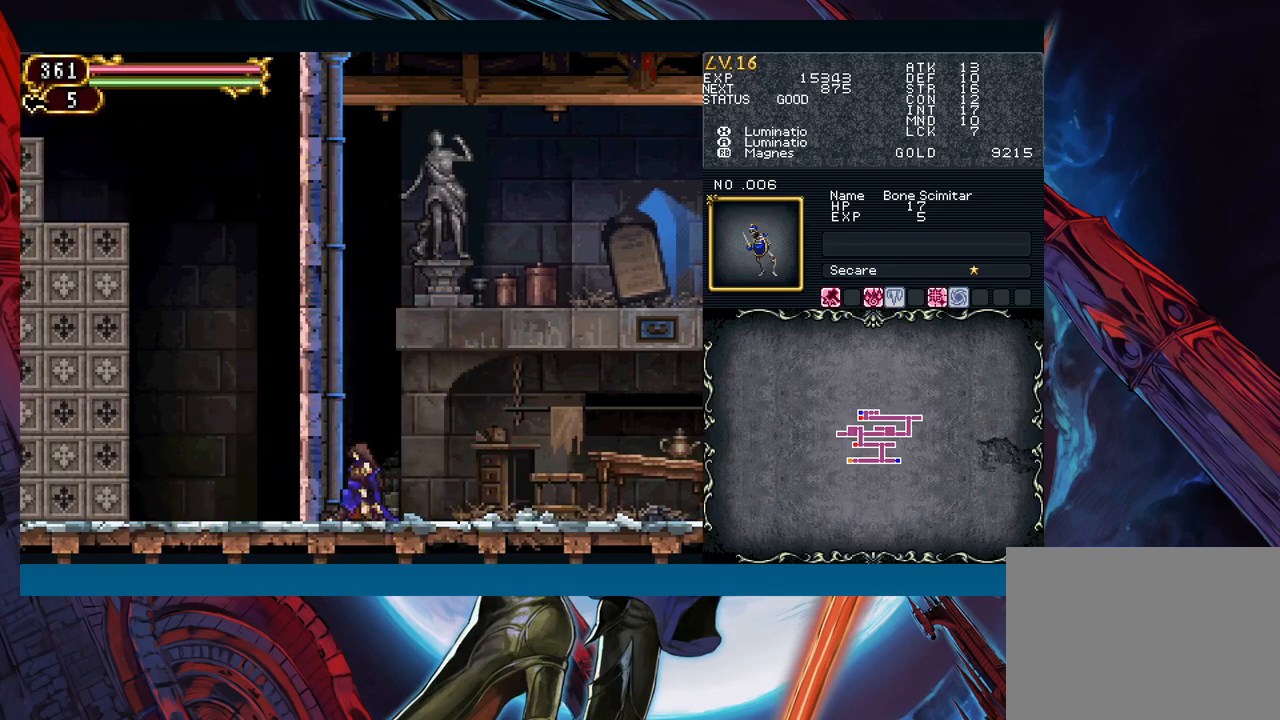
{"buttons": [], "left_stick": "down-left", "events": [[183, "X", "down"], [333, "X", "up"]]}
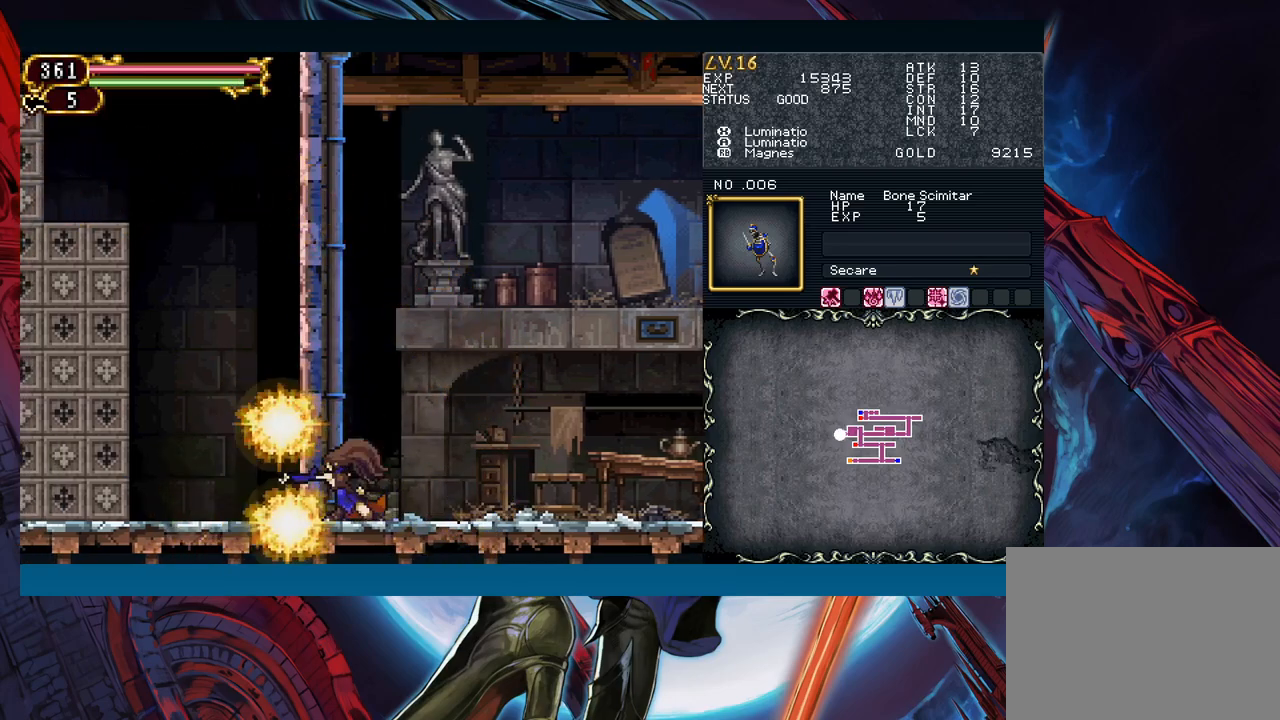
{"buttons": [], "left_stick": "down", "events": [[300, "left_stick", "down"]]}
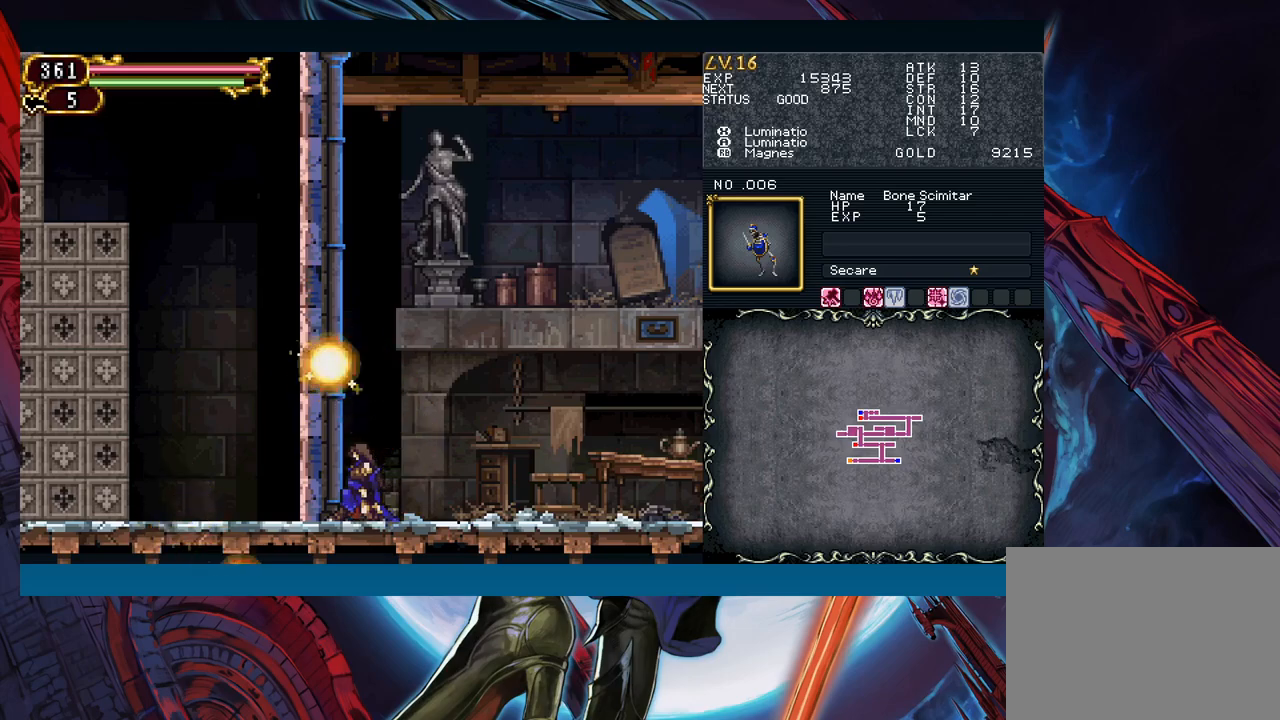
{"buttons": [], "left_stick": "down", "events": [[350, "A", "down"], [500, "A", "up"]]}
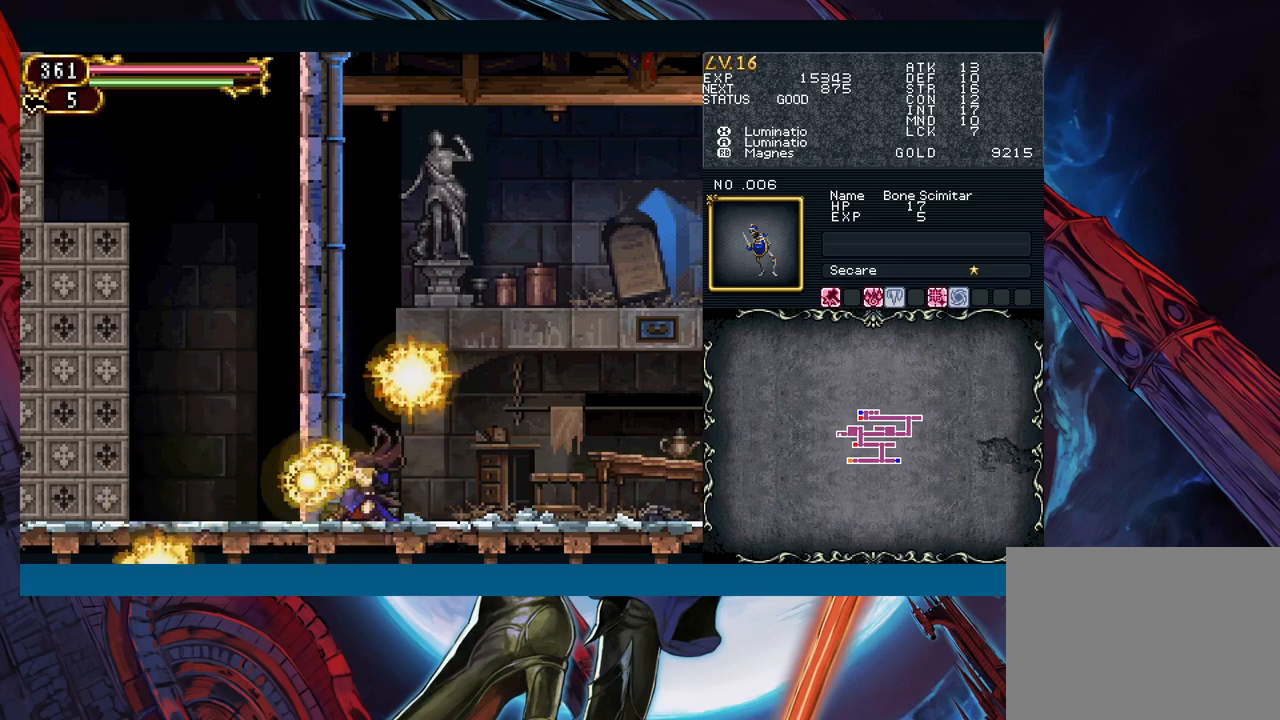
{"buttons": [], "left_stick": "down", "events": []}
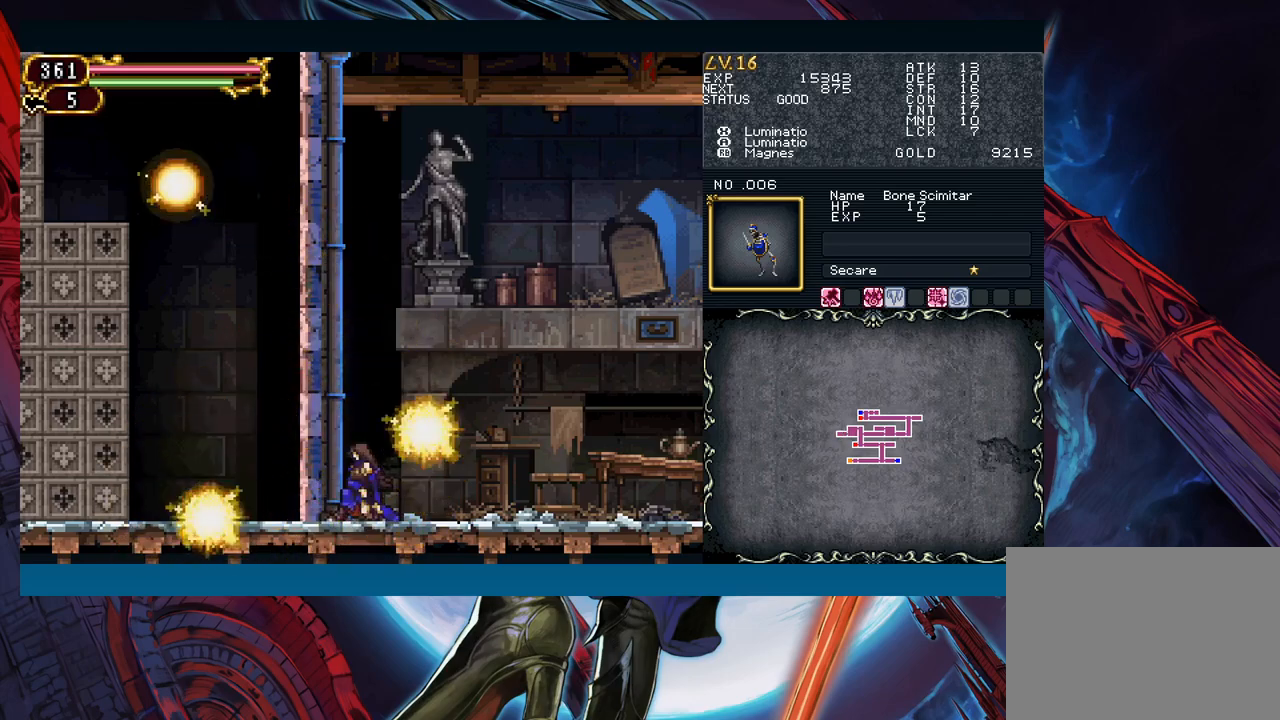
{"buttons": [], "left_stick": "down", "events": []}
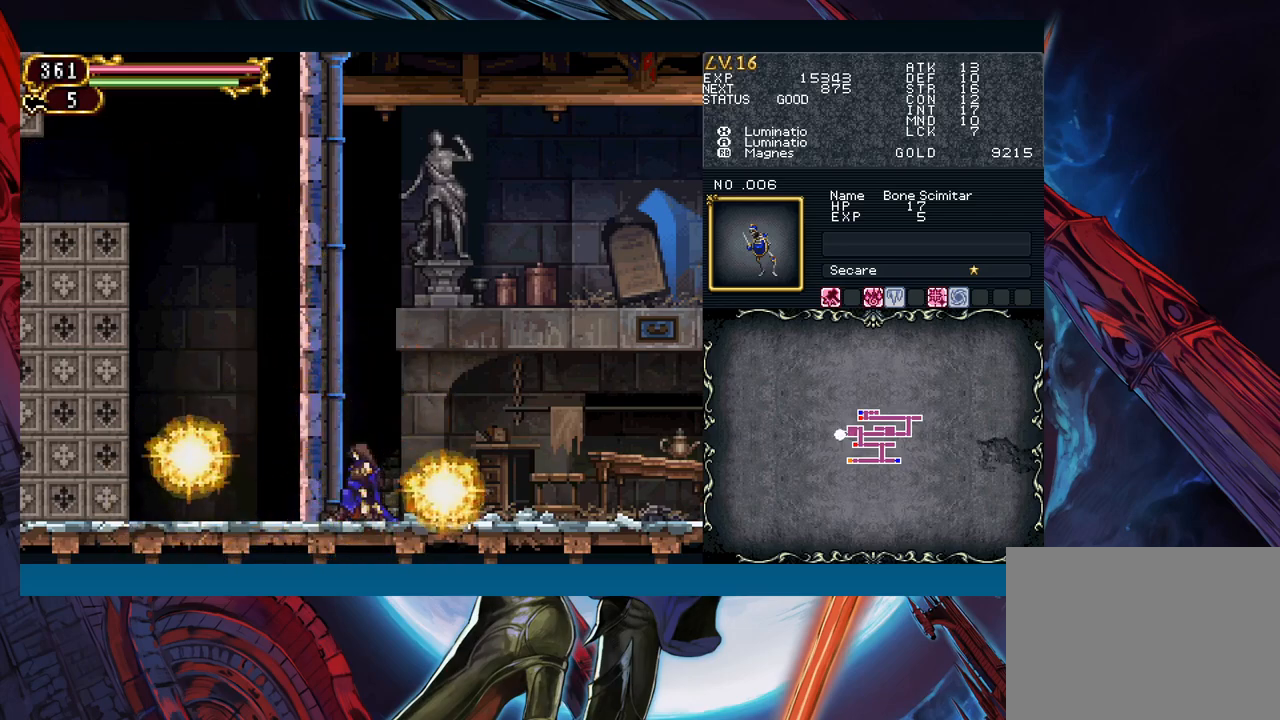
{"buttons": [], "left_stick": "down", "events": []}
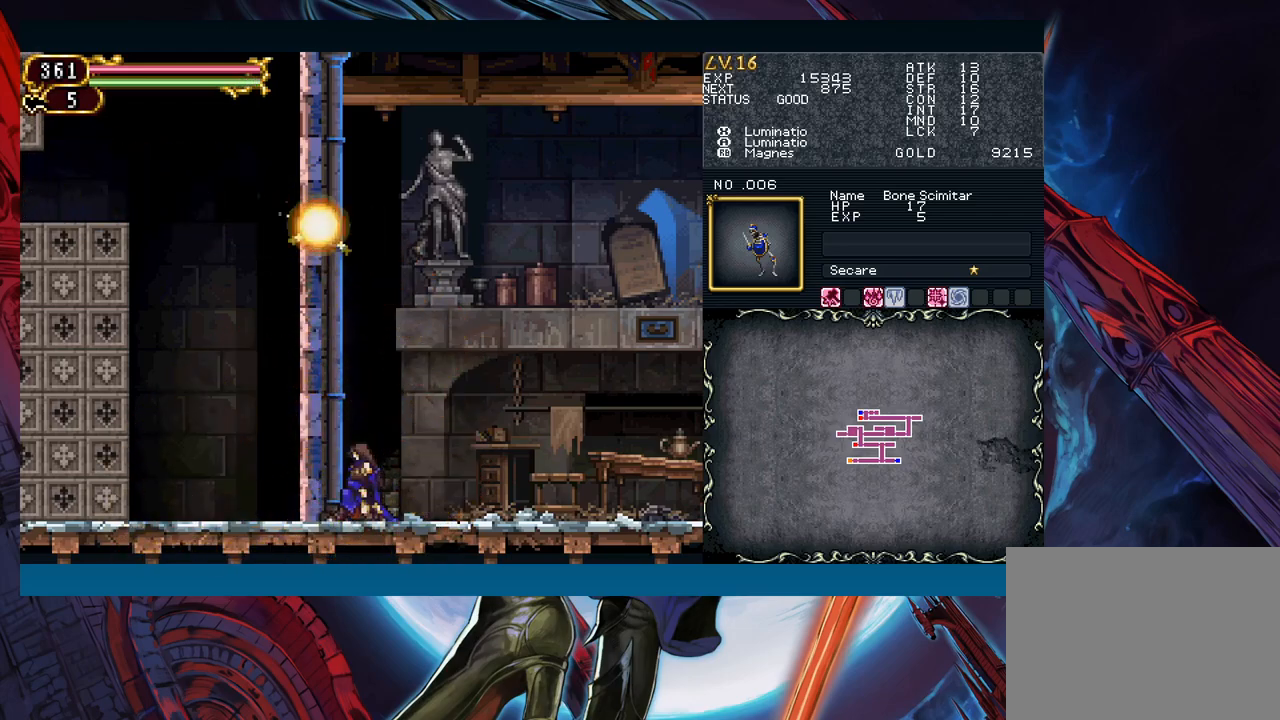
{"buttons": [], "left_stick": "down", "events": [[150, "X", "down"], [250, "X", "up"]]}
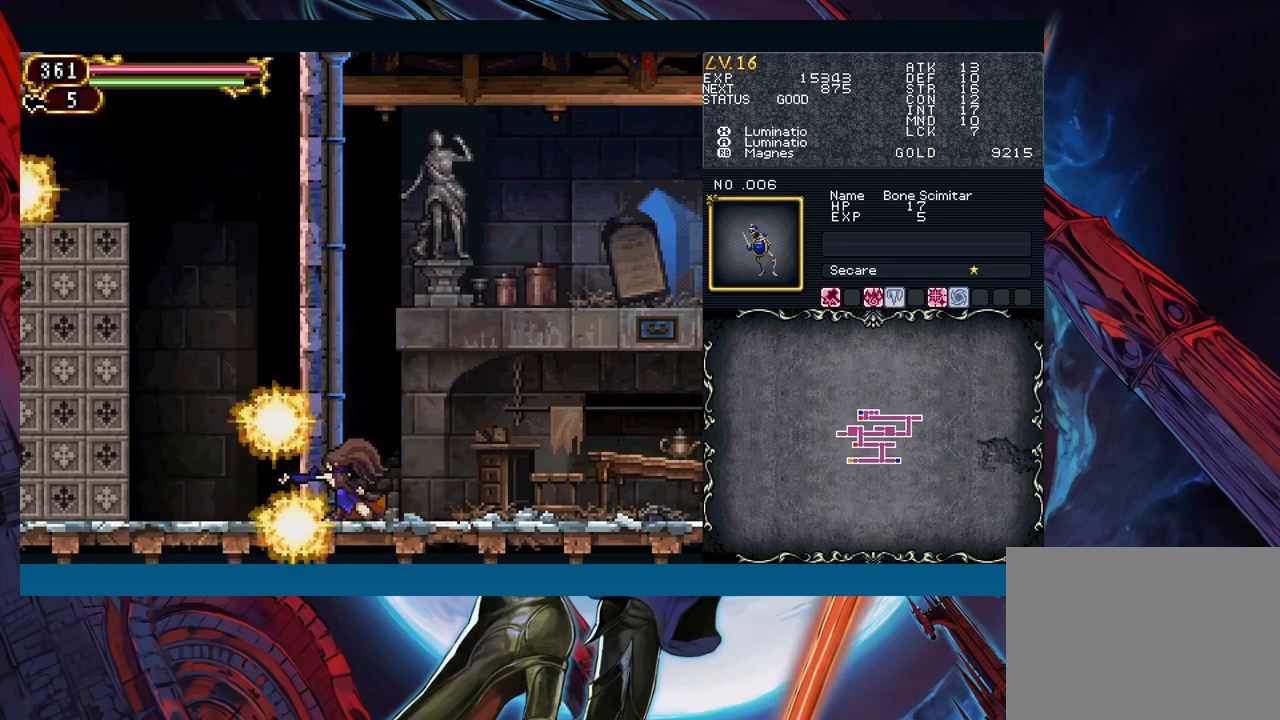
{"buttons": [], "left_stick": "down", "events": []}
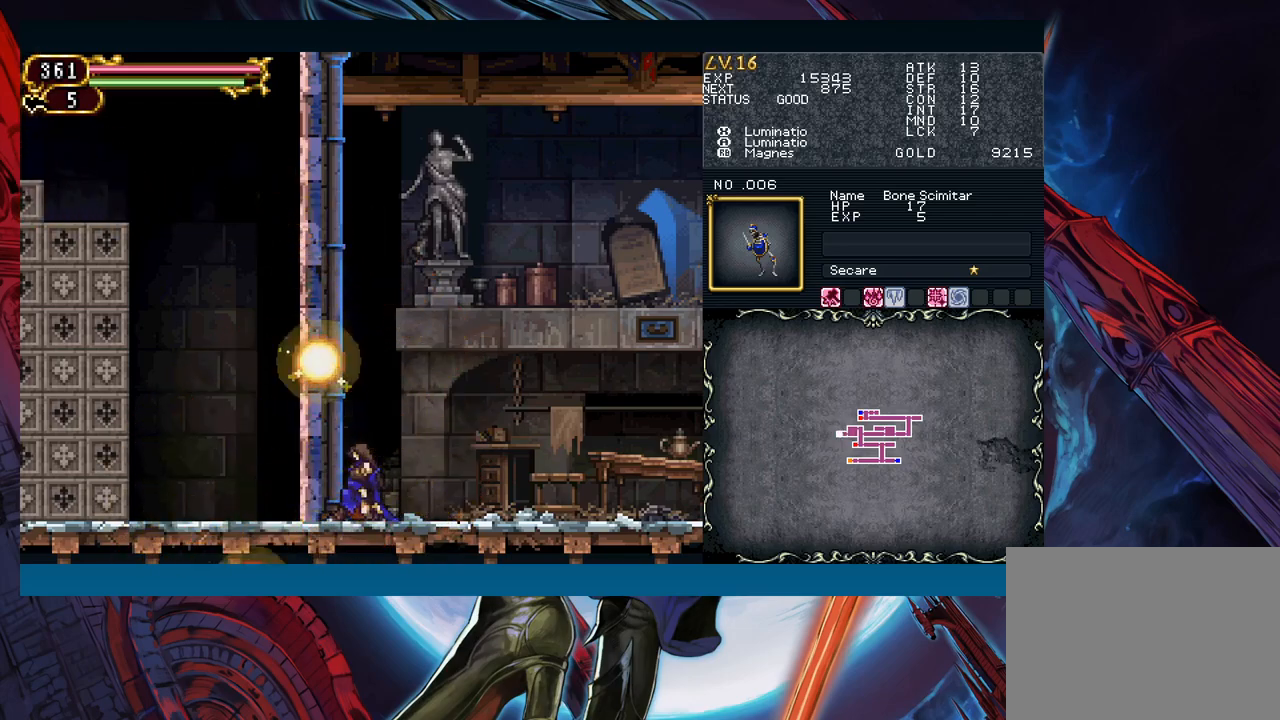
{"buttons": [], "left_stick": "down", "events": []}
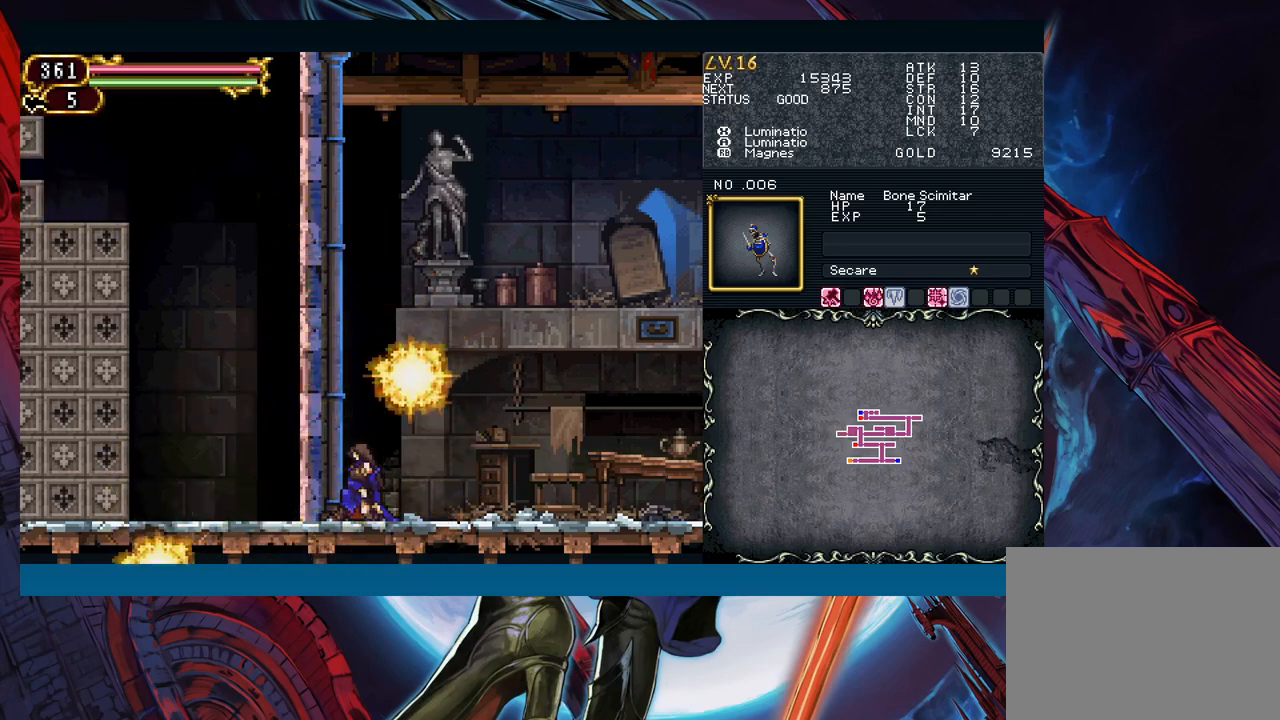
{"buttons": [], "left_stick": "down", "events": [[283, "A", "down"], [400, "A", "up"]]}
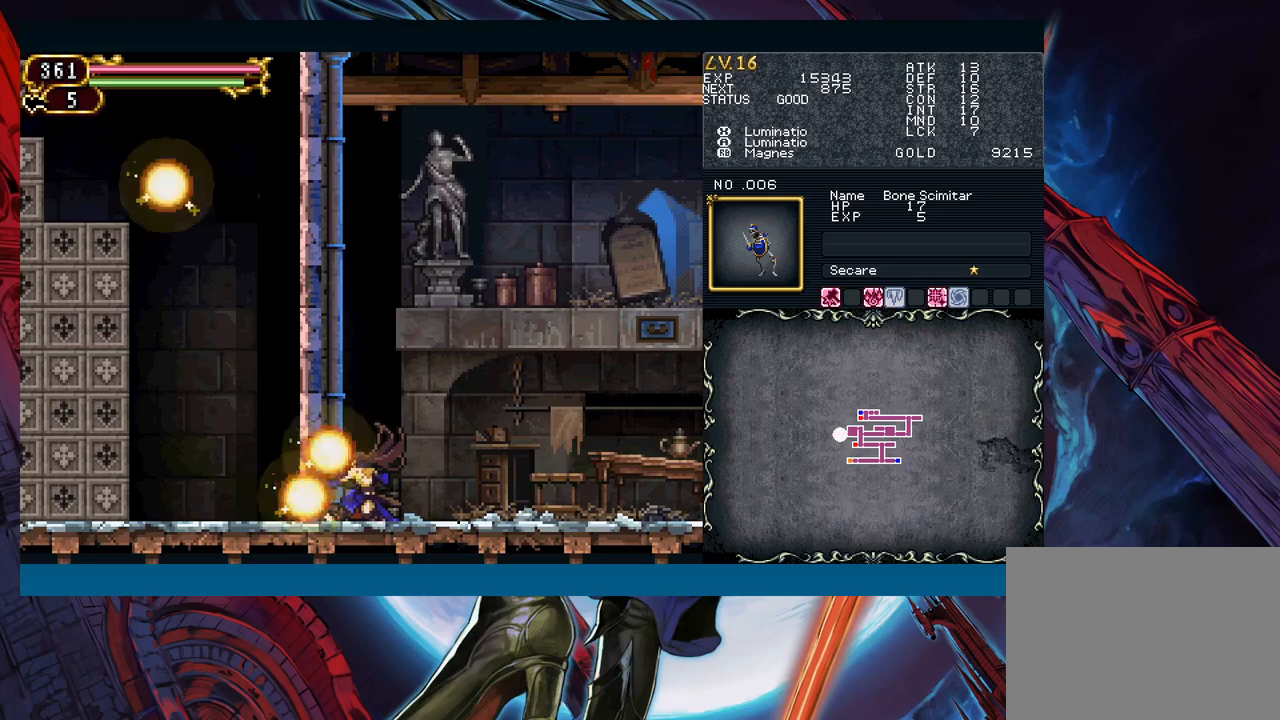
{"buttons": [], "left_stick": "down", "events": []}
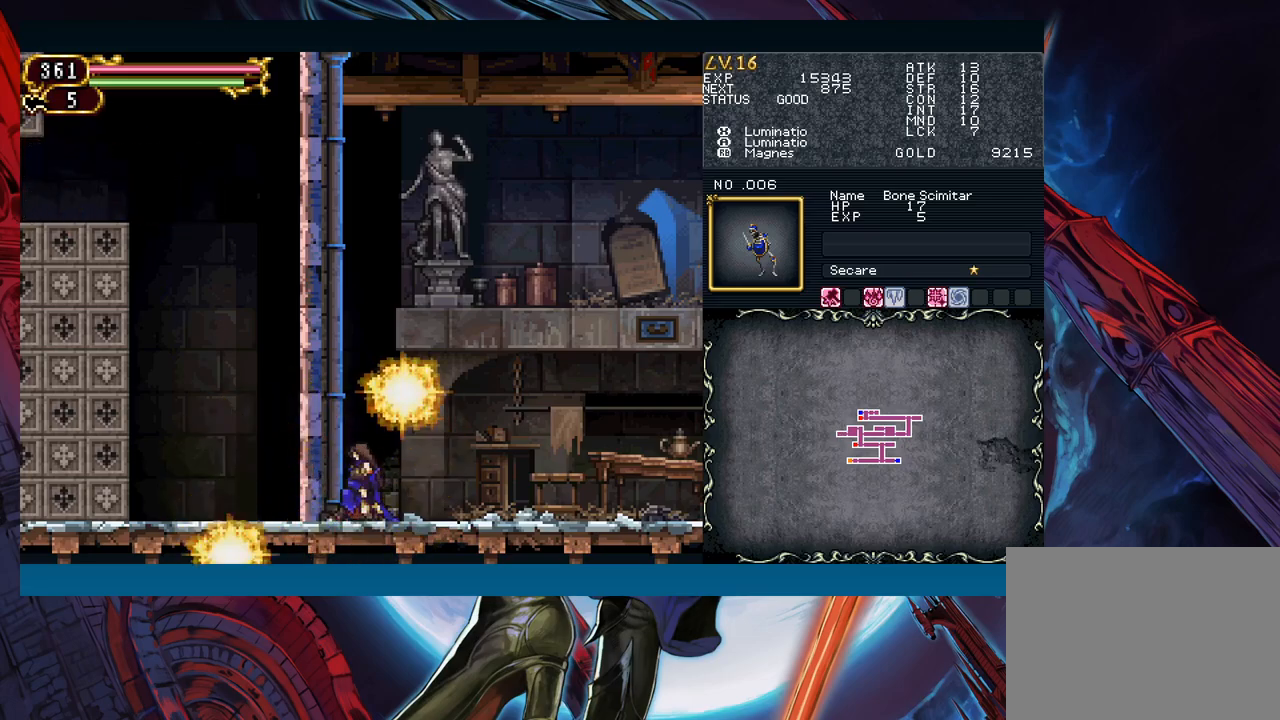
{"buttons": [], "left_stick": "down", "events": []}
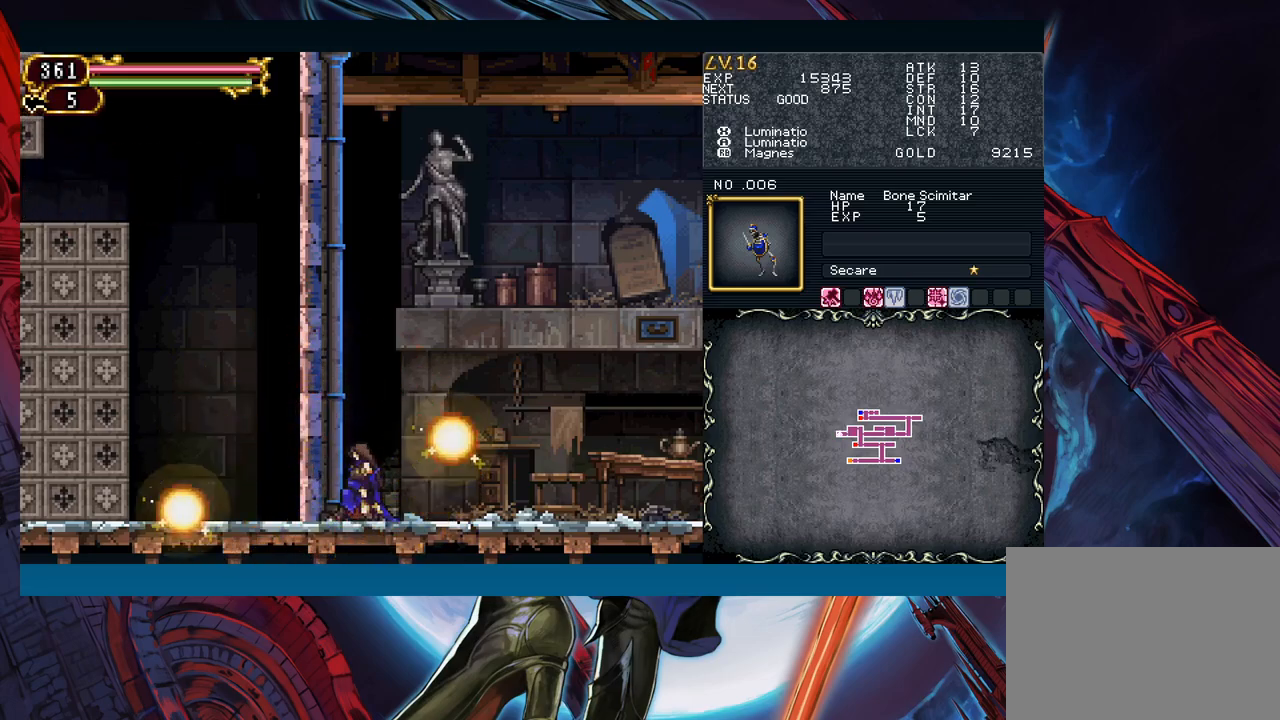
{"buttons": ["X"], "left_stick": "down", "events": [[400, "X", "down"]]}
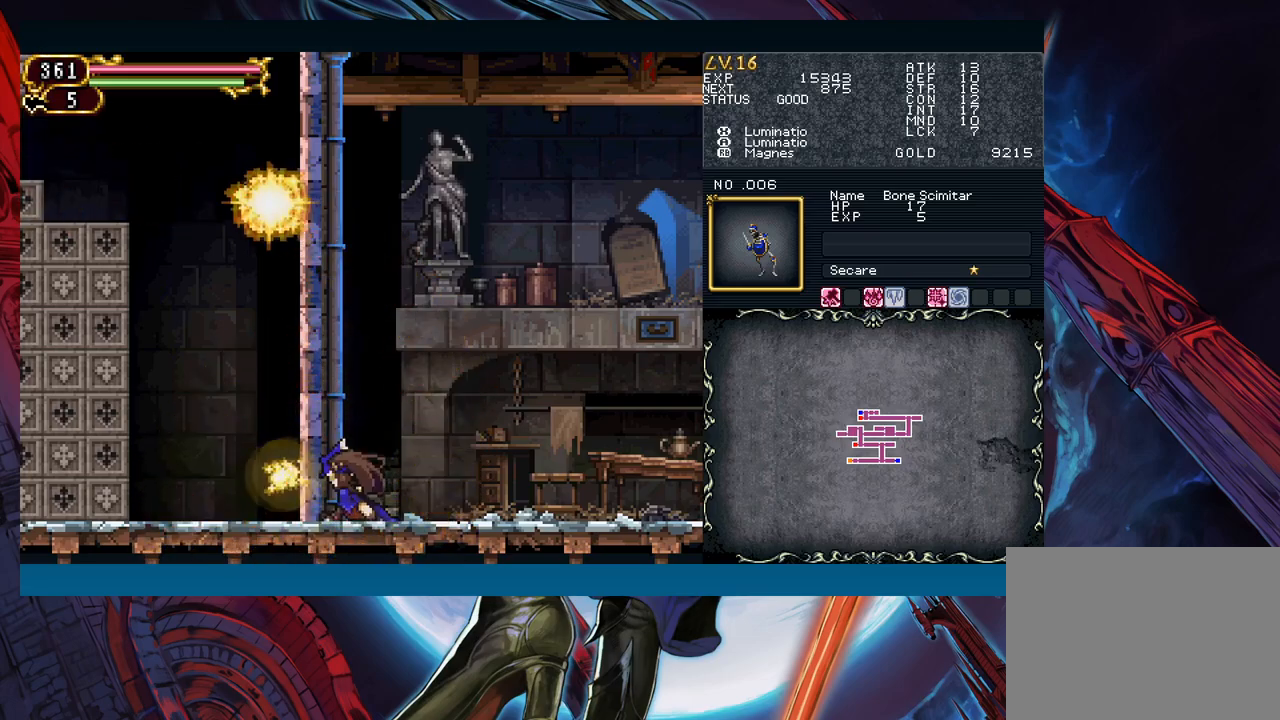
{"buttons": [], "left_stick": "down", "events": [[50, "X", "up"]]}
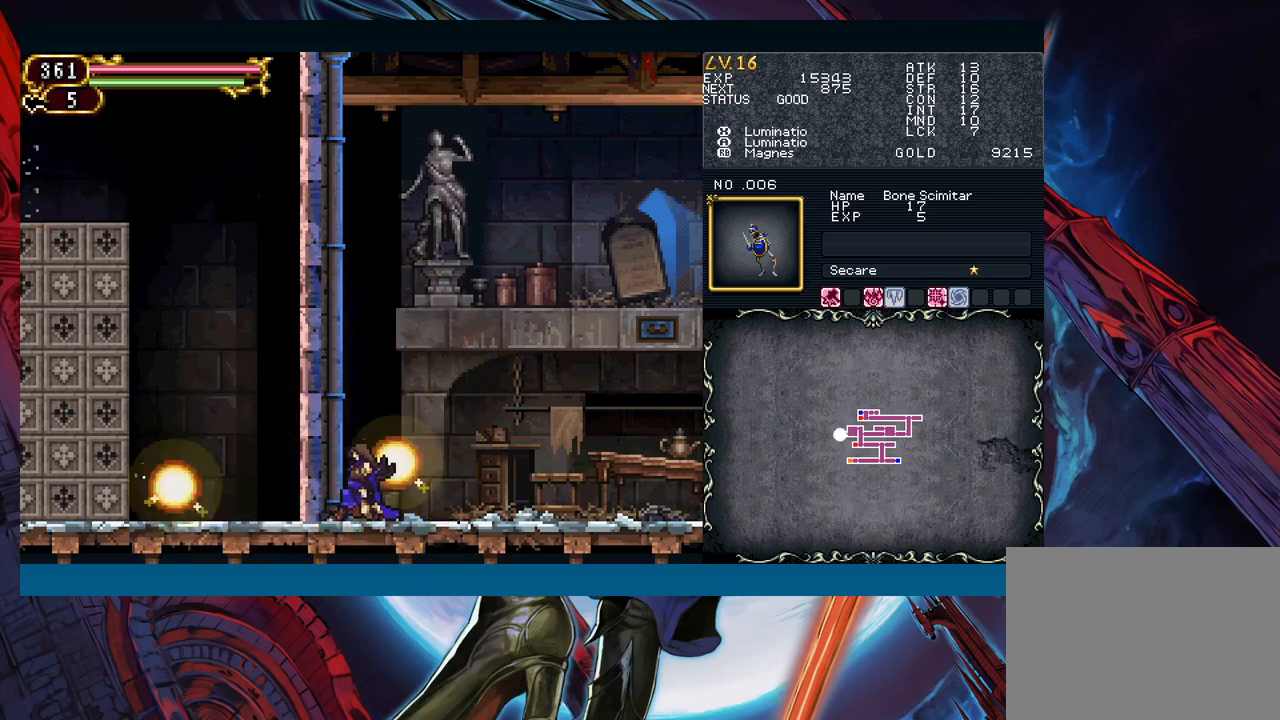
{"buttons": [], "left_stick": "down", "events": []}
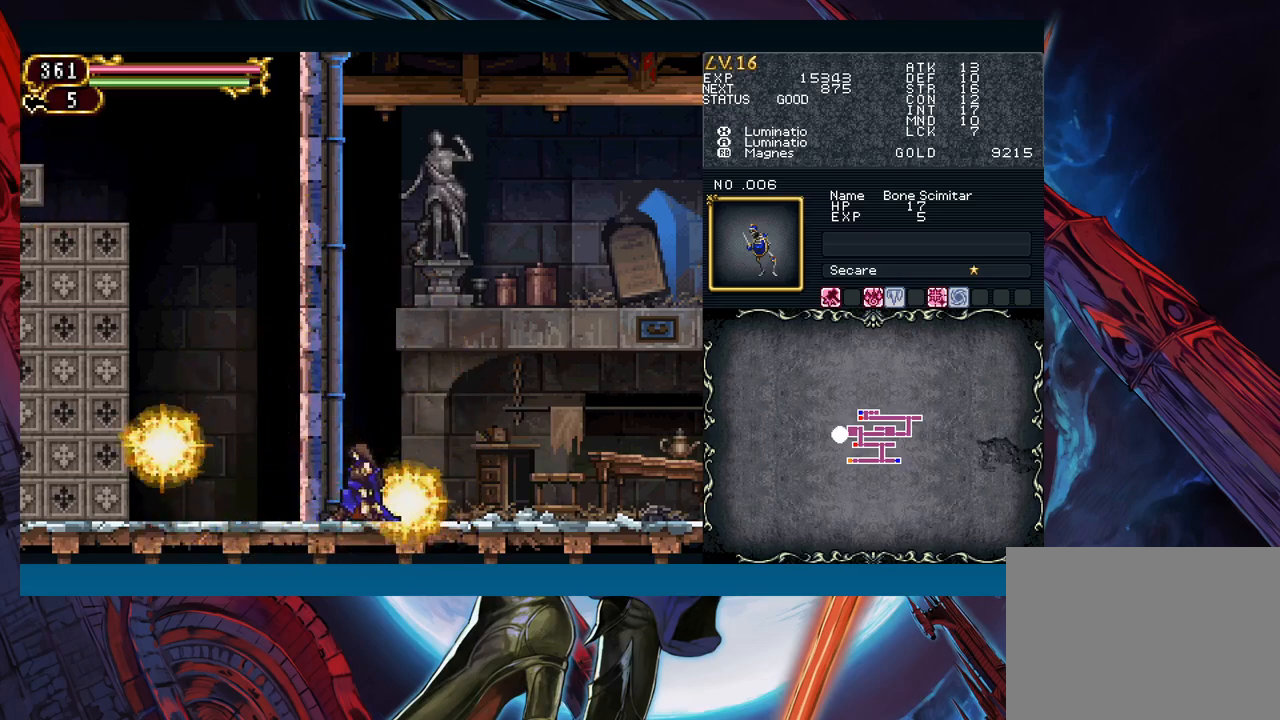
{"buttons": ["A"], "left_stick": "down", "events": [[417, "A", "down"]]}
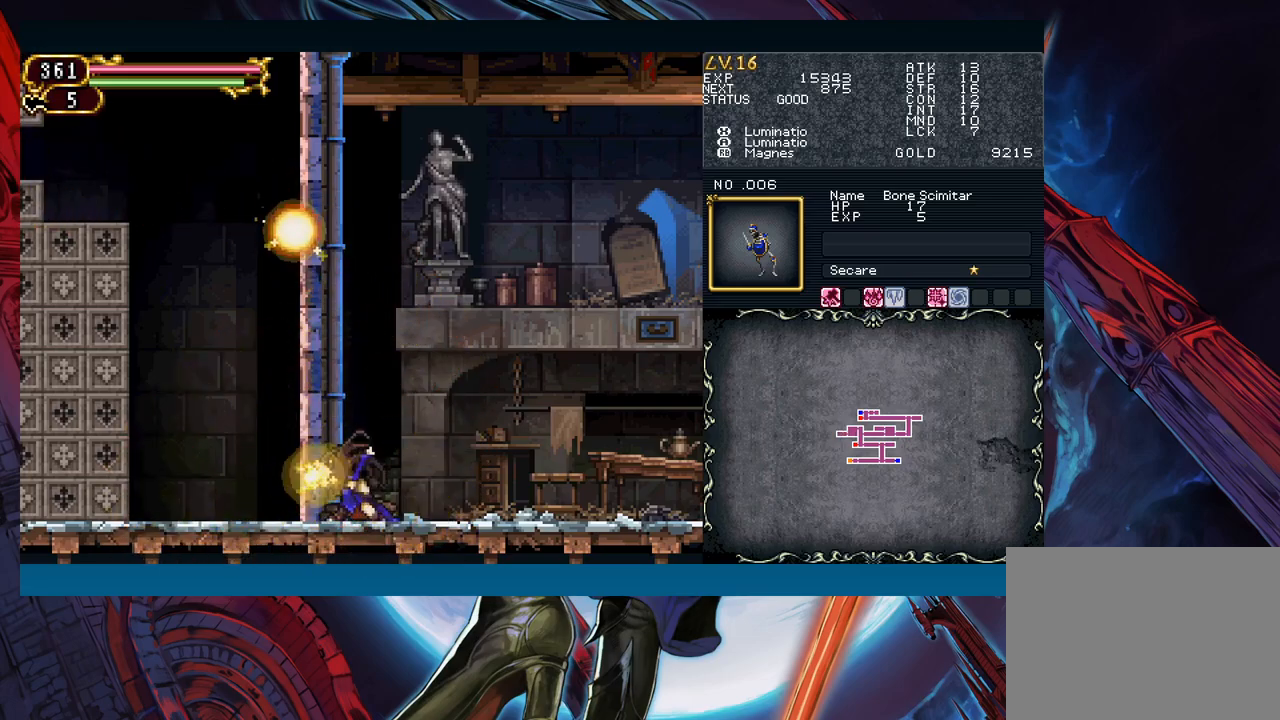
{"buttons": [], "left_stick": "down", "events": [[33, "A", "up"]]}
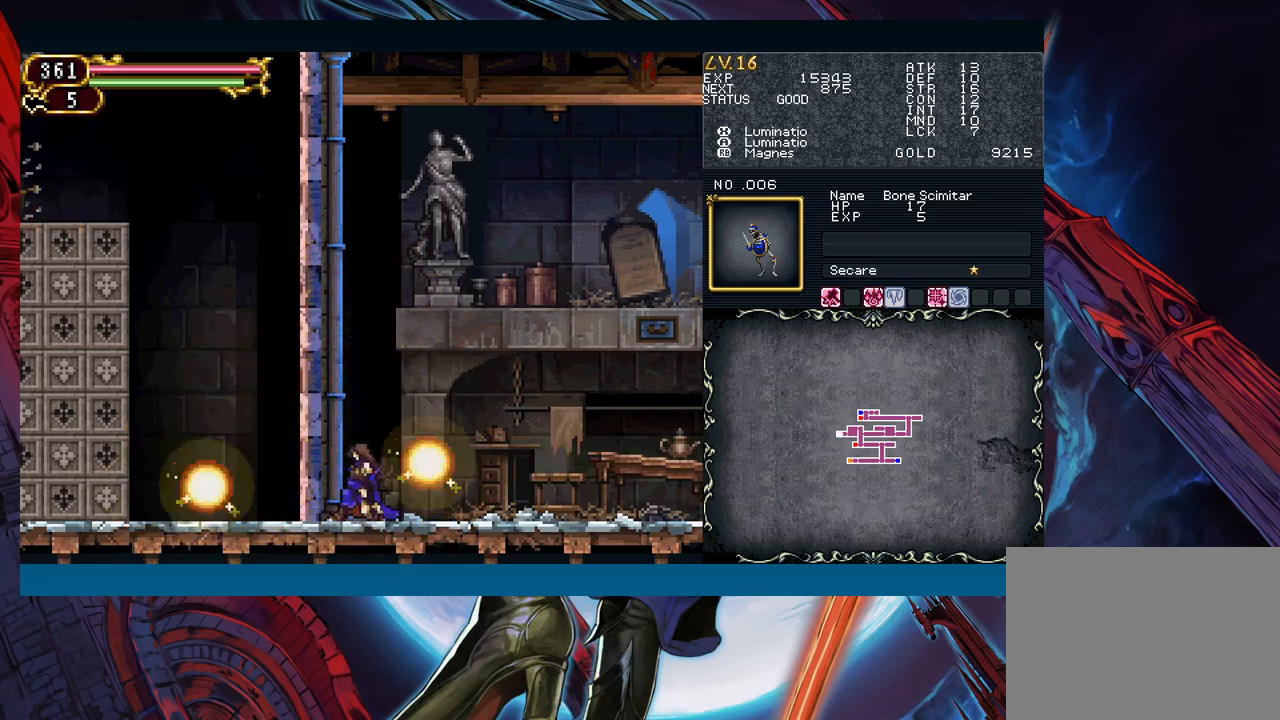
{"buttons": [], "left_stick": "down", "events": []}
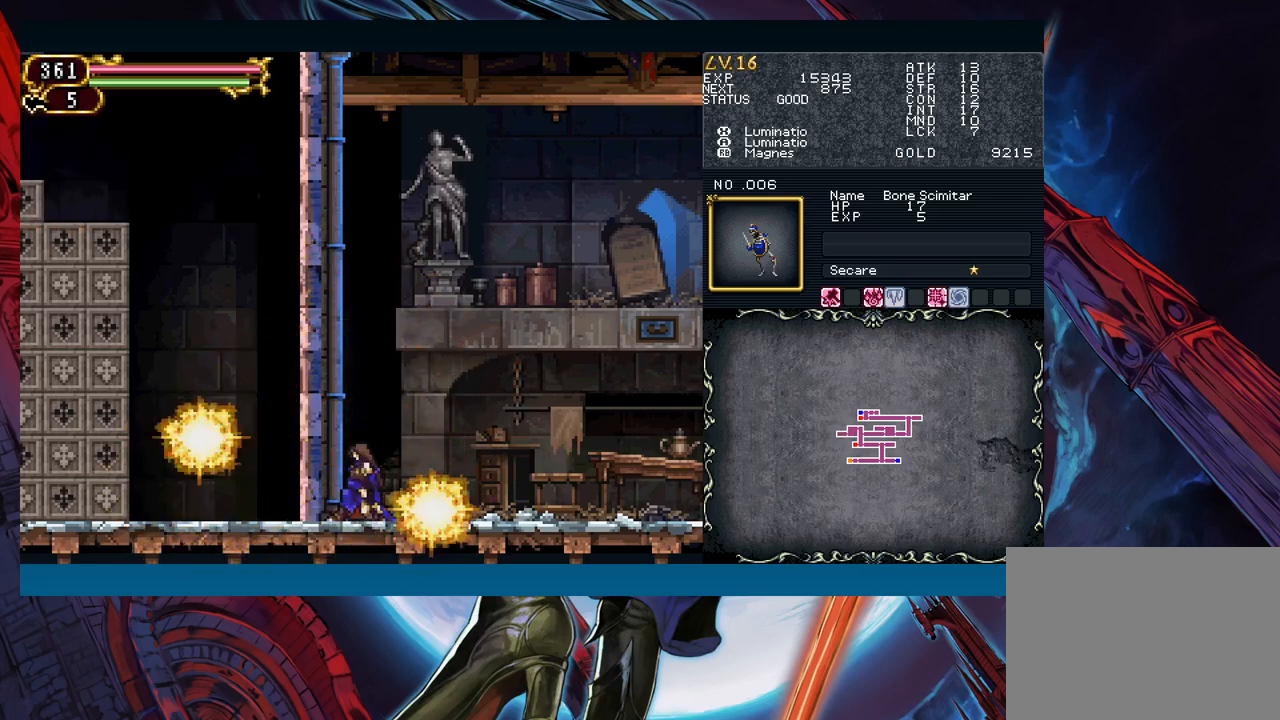
{"buttons": ["X"], "left_stick": "down", "events": [[400, "X", "down"]]}
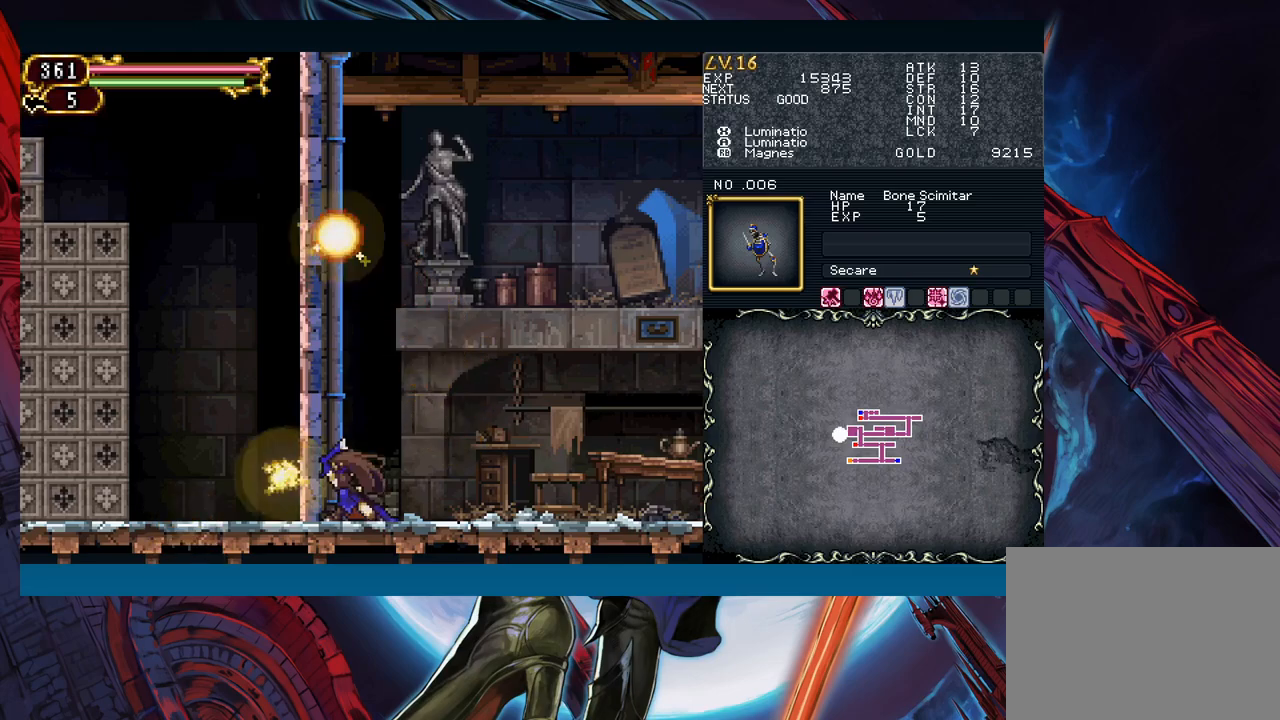
{"buttons": [], "left_stick": "down", "events": [[33, "X", "up"]]}
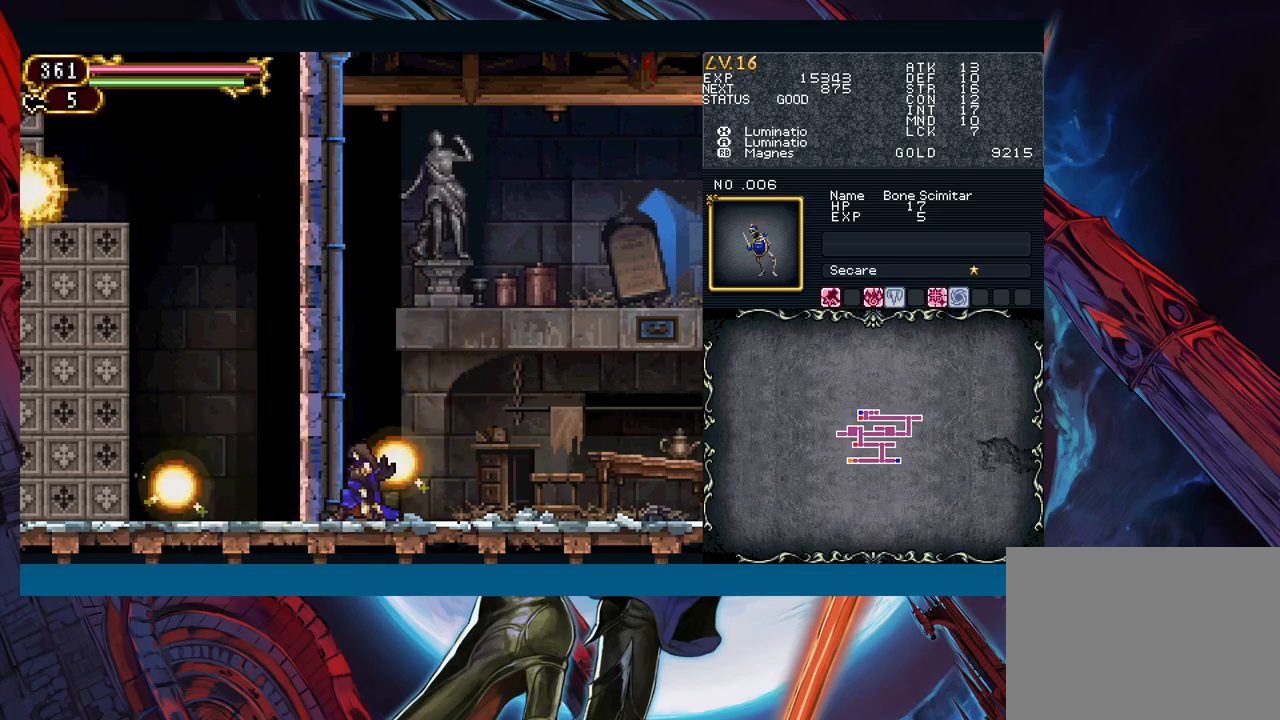
{"buttons": [], "left_stick": "down", "events": []}
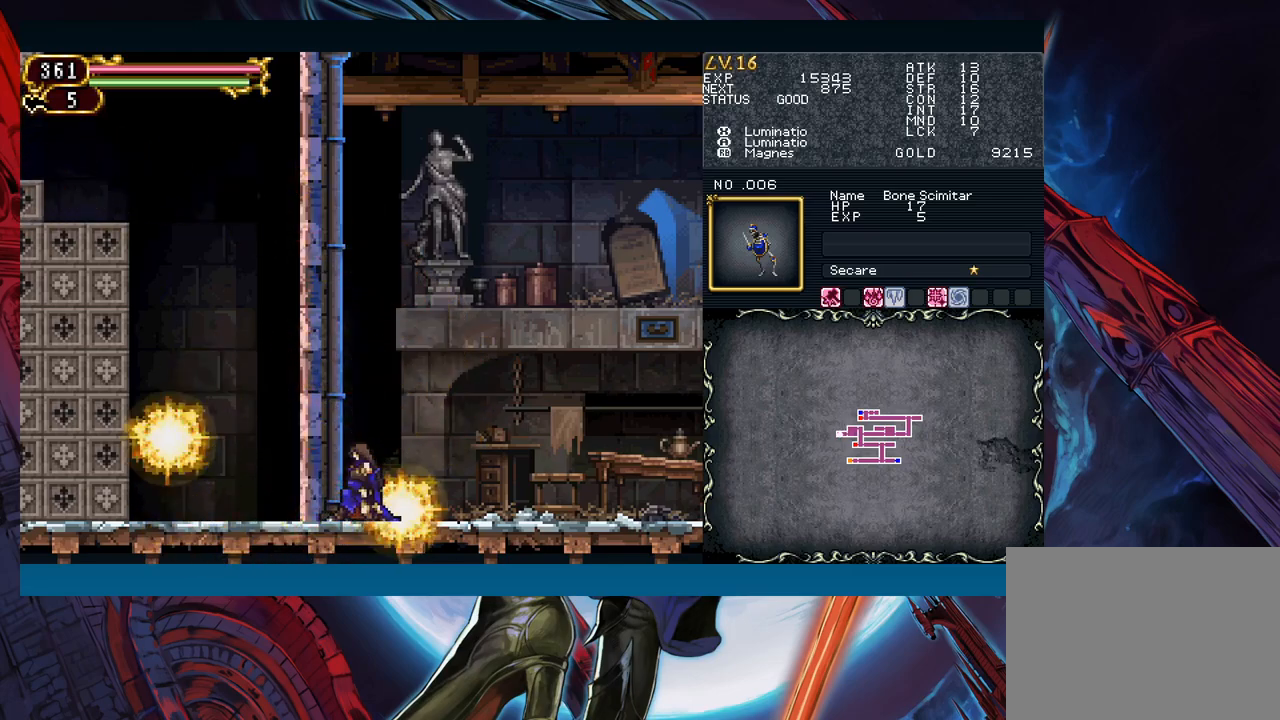
{"buttons": [], "left_stick": "down", "events": []}
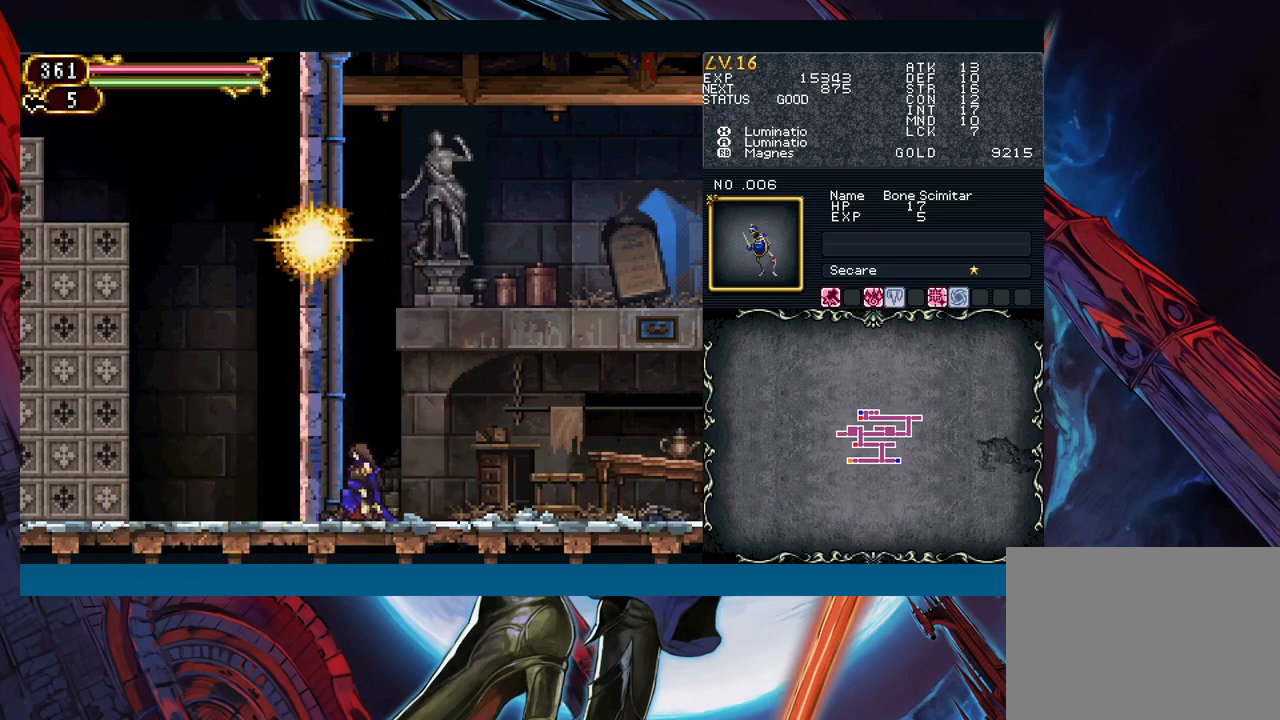
{"buttons": ["A"], "left_stick": "down", "events": [[483, "A", "down"]]}
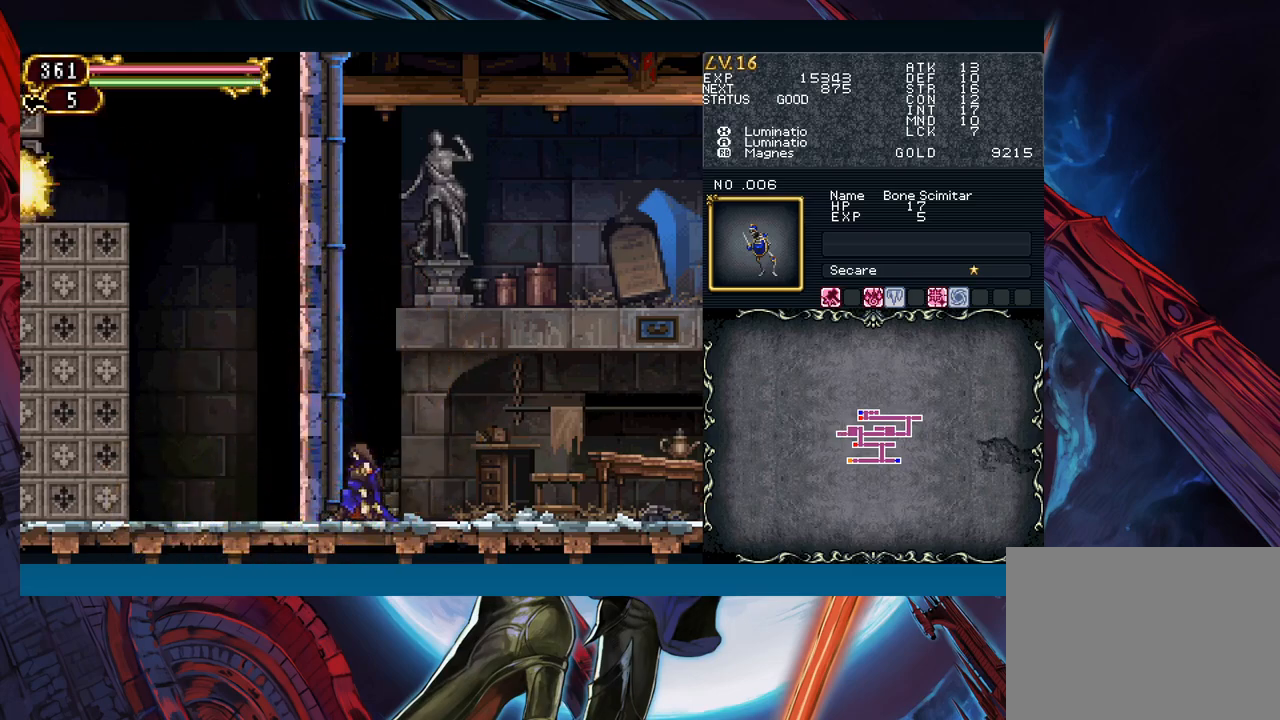
{"buttons": [], "left_stick": "down", "events": [[133, "A", "up"]]}
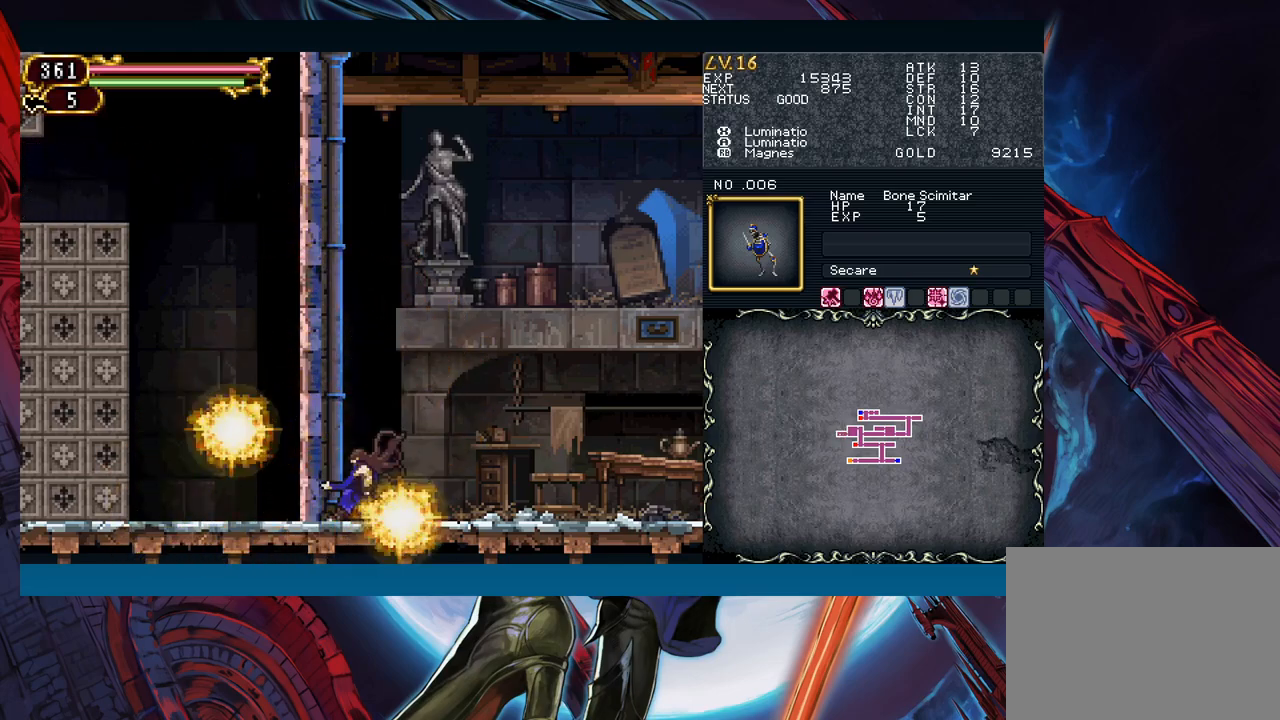
{"buttons": [], "left_stick": "down", "events": []}
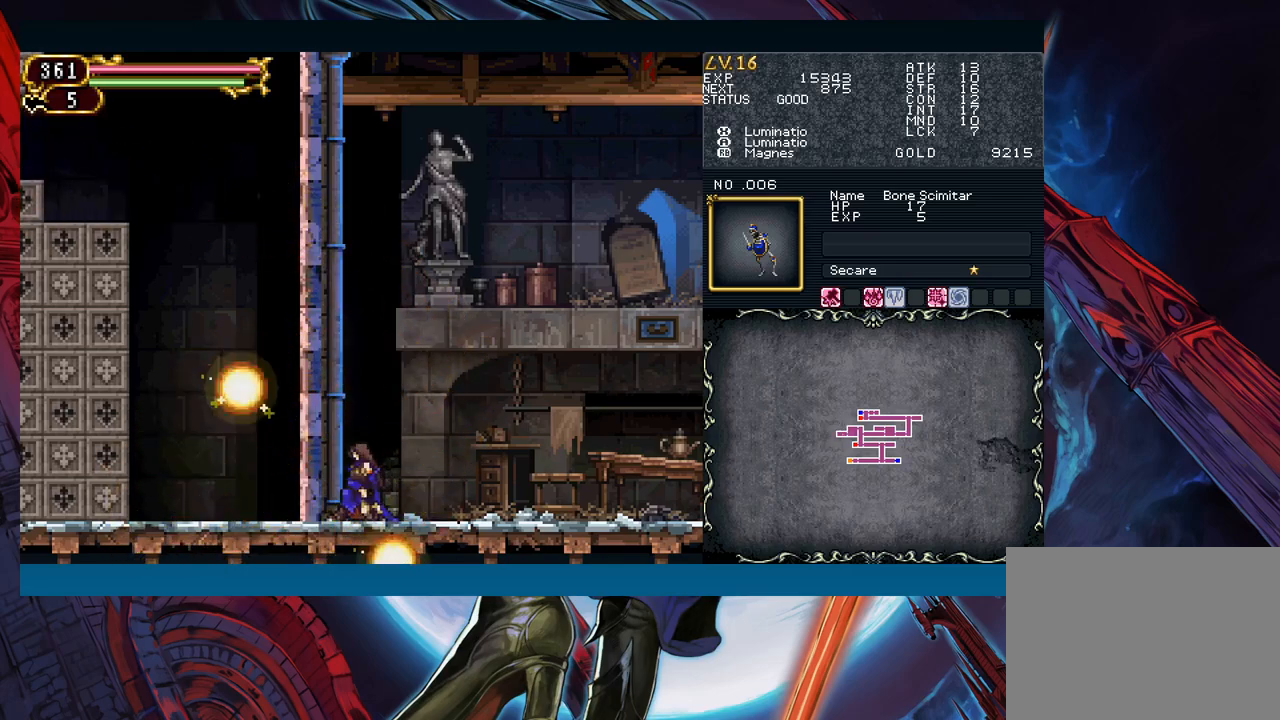
{"buttons": [], "left_stick": "down", "events": []}